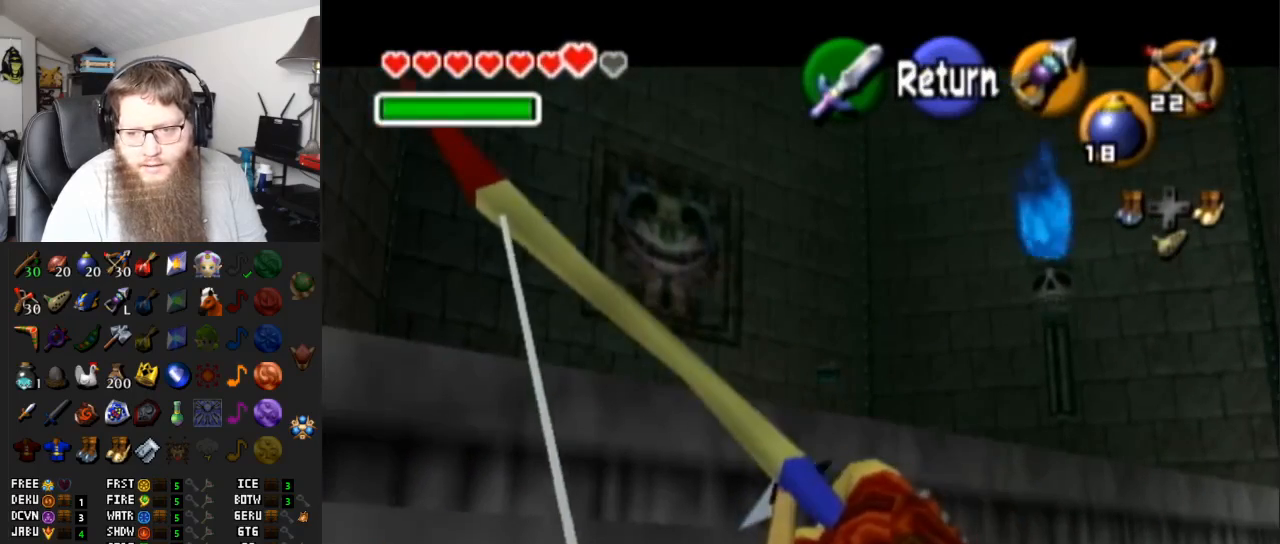
Gameplay with a controller (Nintendo layout); each line is a JSON object with the inputs held at the frame after it. "events" lists button and stick changes between this image and that frame as [ms after this image, input, new state], when the widget could be followed in between. Not read: L3 R3.
{"buttons": [], "left_stick": "center", "right_stick": "center", "events": [[150, "left_stick", "right"], [233, "X", "up"], [233, "left_stick", "center"]]}
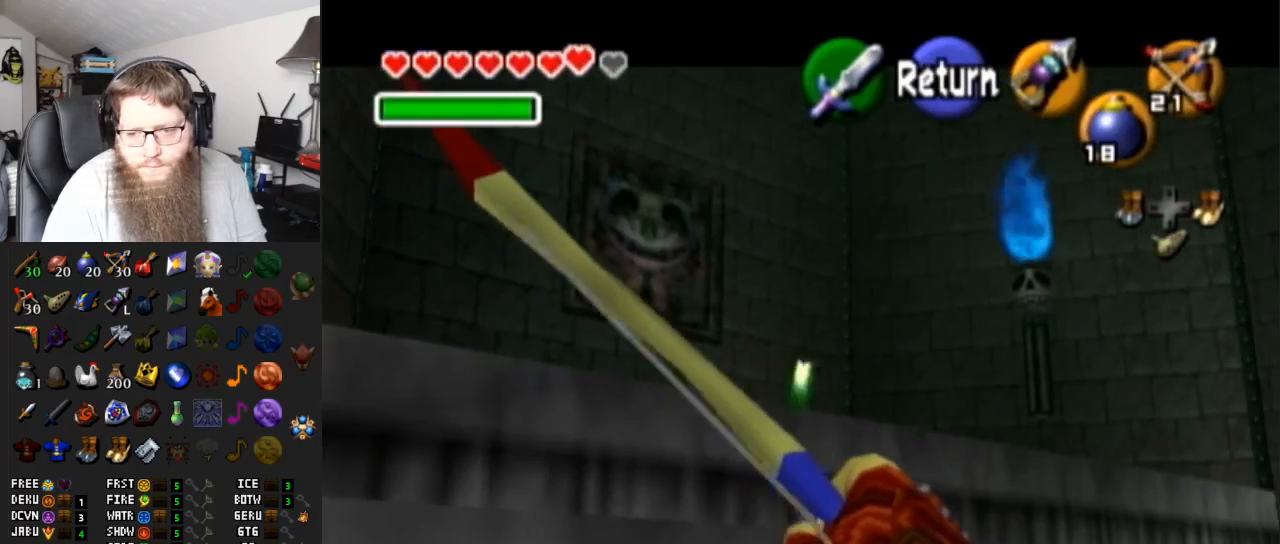
{"buttons": ["A"], "left_stick": "right", "right_stick": "center", "events": [[217, "A", "down"], [317, "left_stick", "right"], [350, "A", "up"], [417, "A", "down"]]}
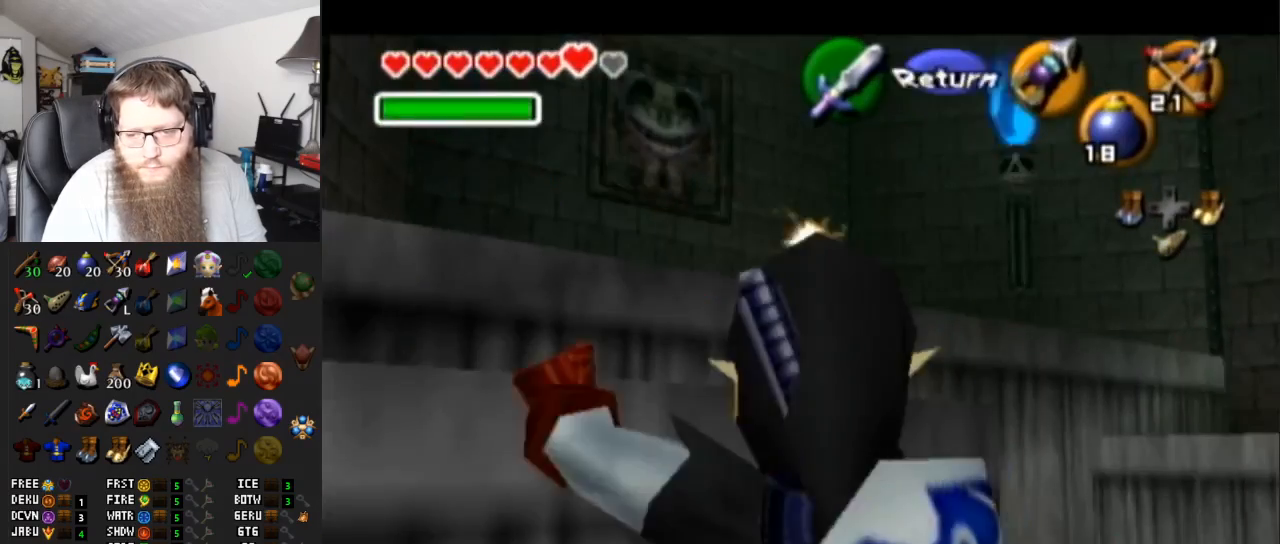
{"buttons": [], "left_stick": "up-right", "right_stick": "center", "events": [[50, "A", "up"], [150, "left_stick", "up-right"]]}
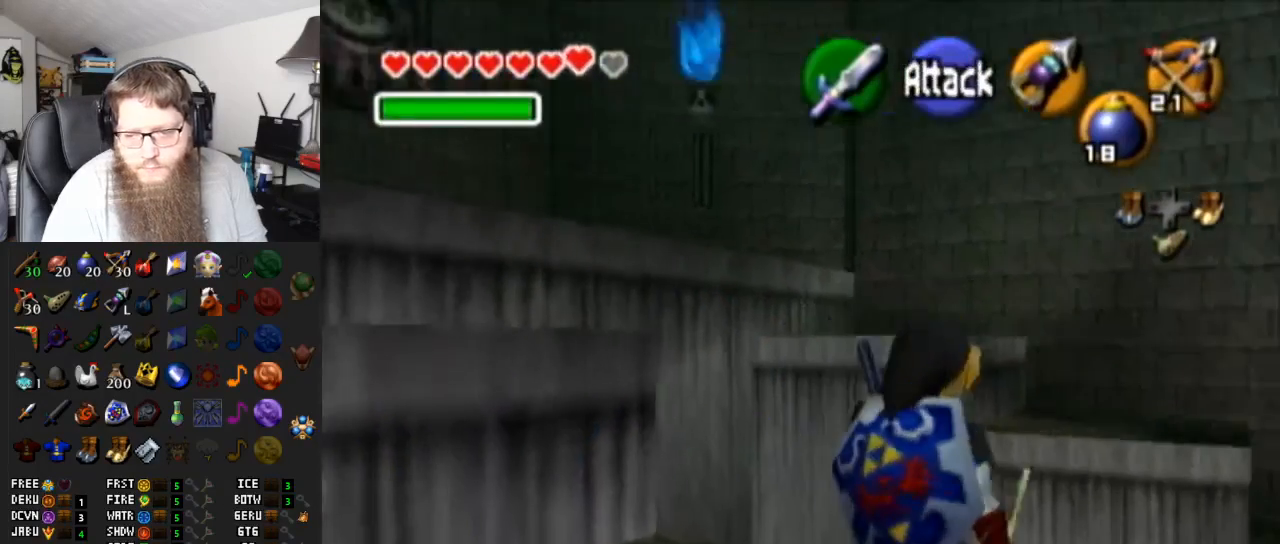
{"buttons": [], "left_stick": "down", "right_stick": "center", "events": [[183, "left_stick", "center"], [417, "left_stick", "down"]]}
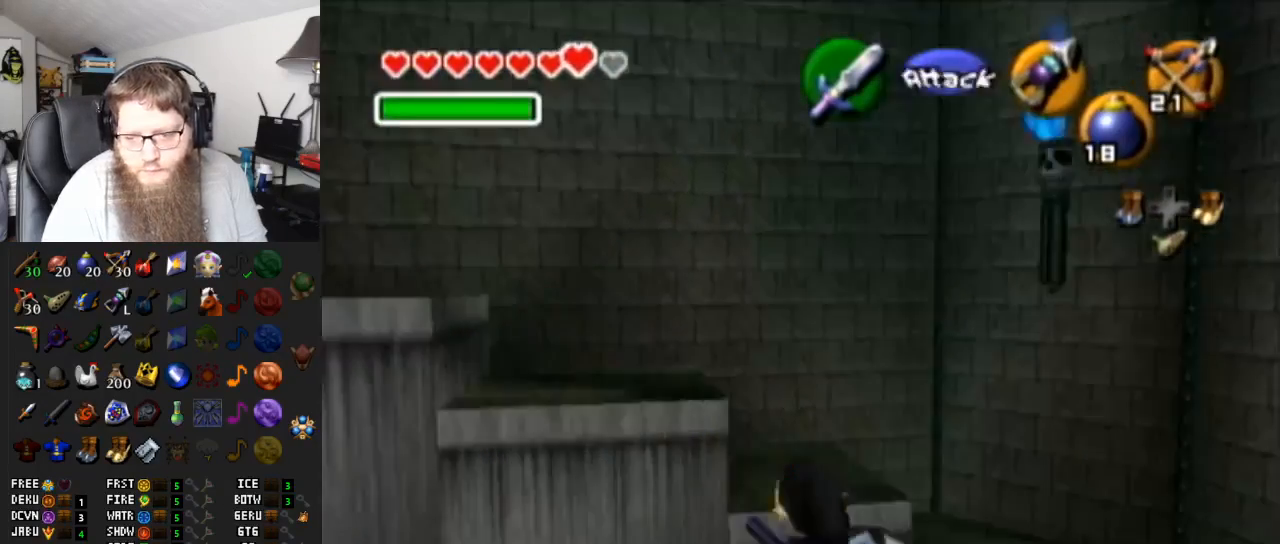
{"buttons": [], "left_stick": "center", "right_stick": "center", "events": [[150, "left_stick", "center"], [300, "A", "down"], [383, "A", "up"]]}
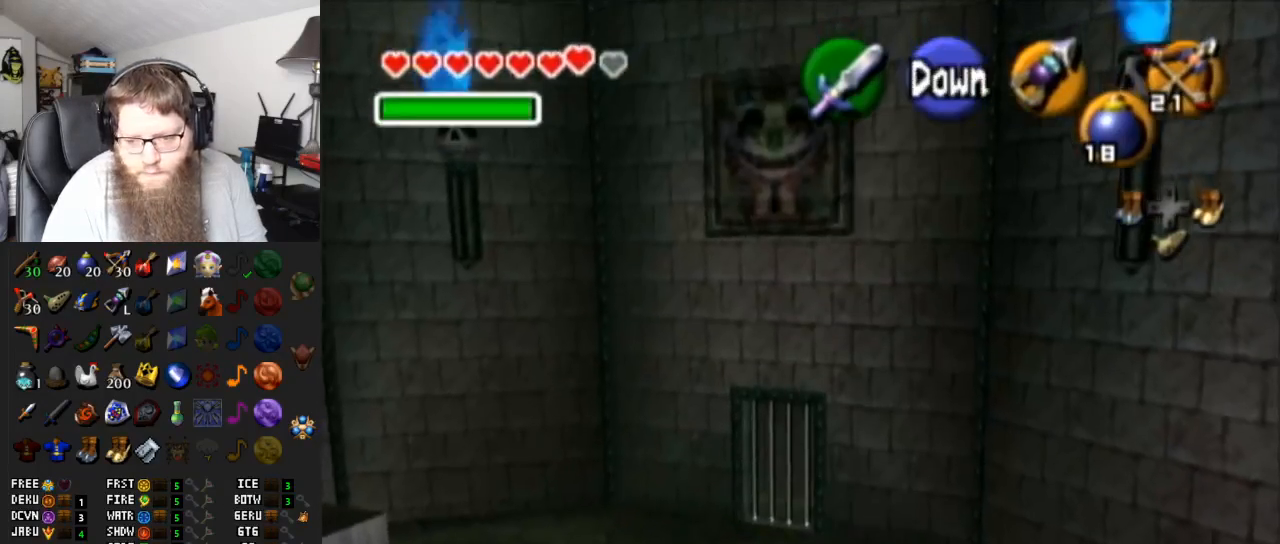
{"buttons": [], "left_stick": "center", "right_stick": "center", "events": [[283, "A", "down"], [417, "A", "up"]]}
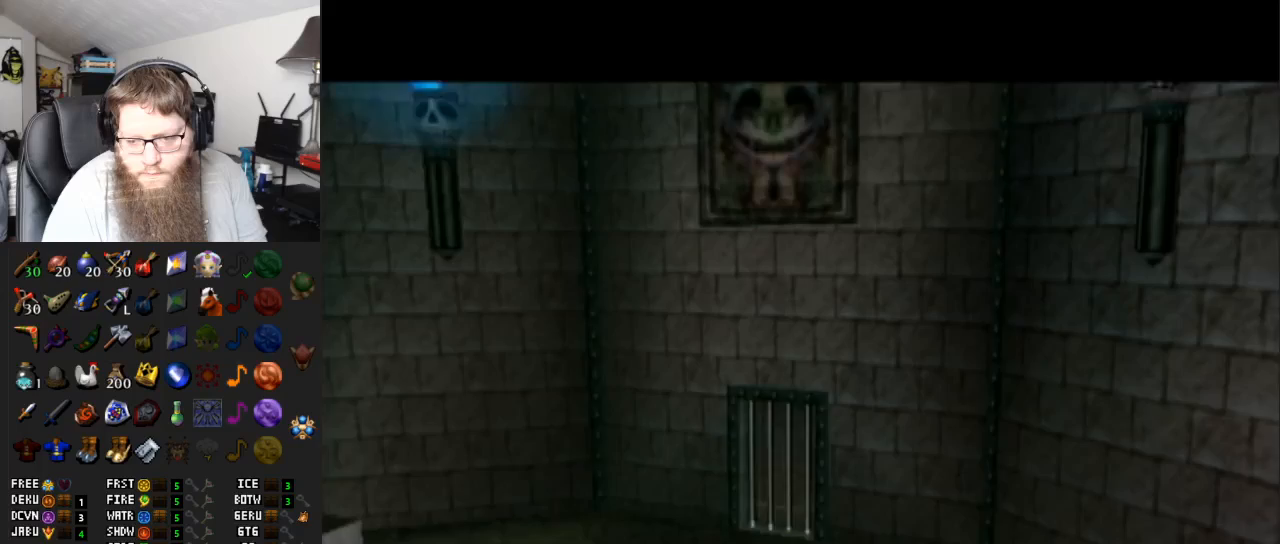
{"buttons": [], "left_stick": "center", "right_stick": "center", "events": [[83, "A", "down"], [200, "A", "up"]]}
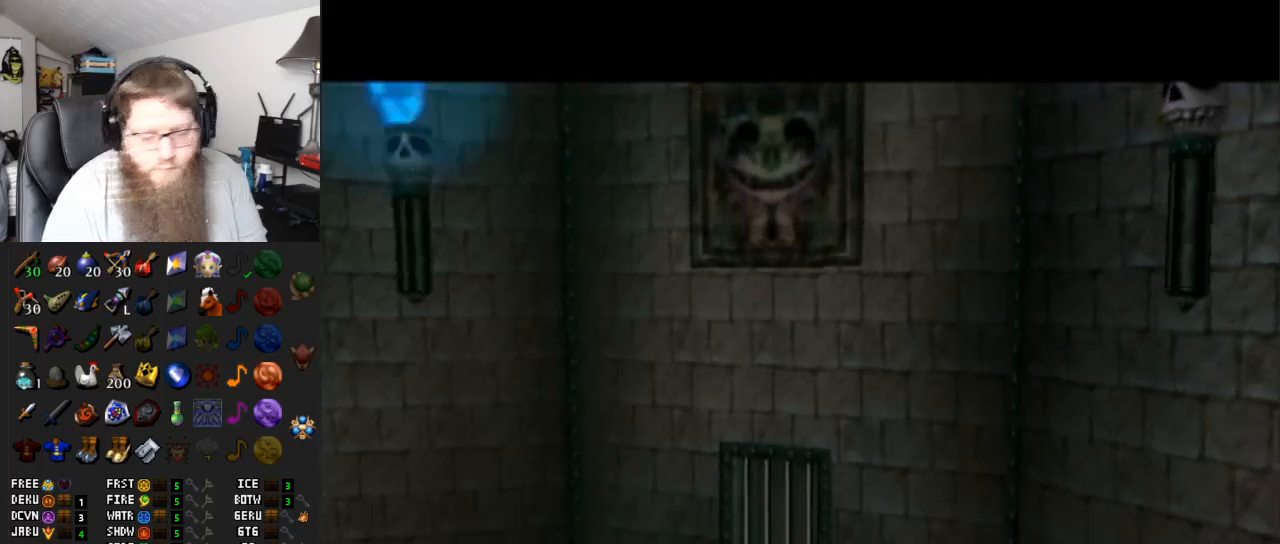
{"buttons": [], "left_stick": "center", "right_stick": "center", "events": []}
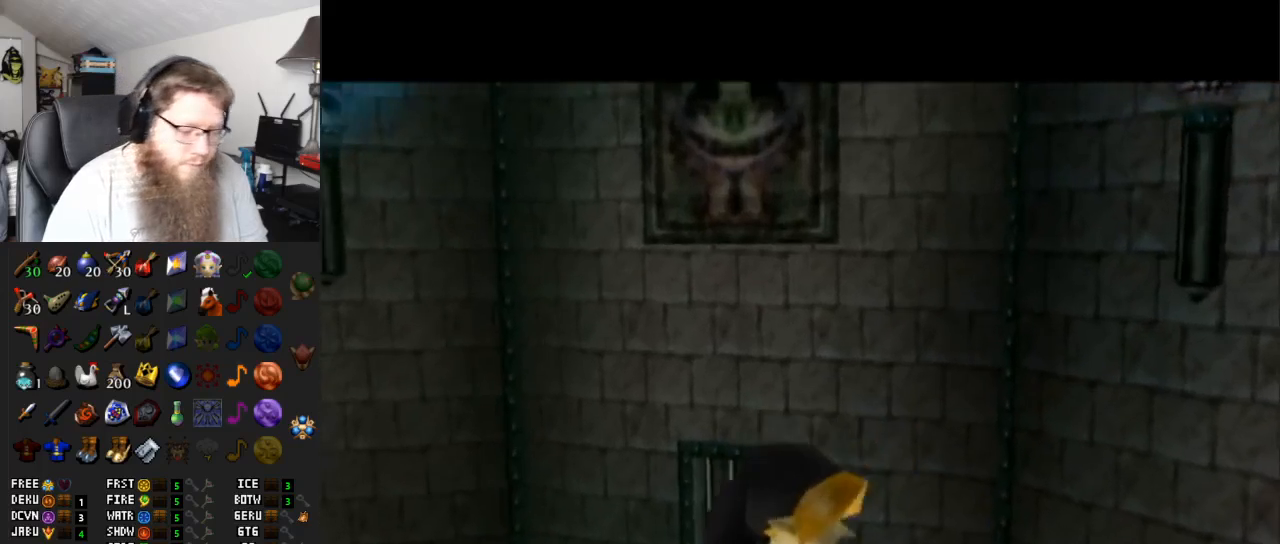
{"buttons": [], "left_stick": "center", "right_stick": "center", "events": []}
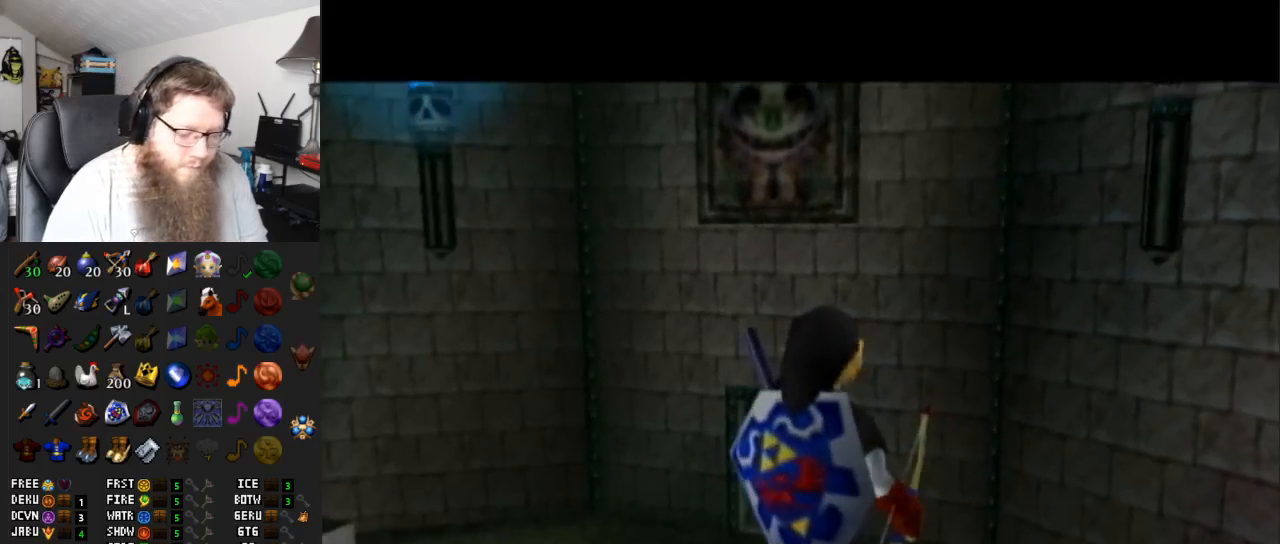
{"buttons": [], "left_stick": "center", "right_stick": "center", "events": []}
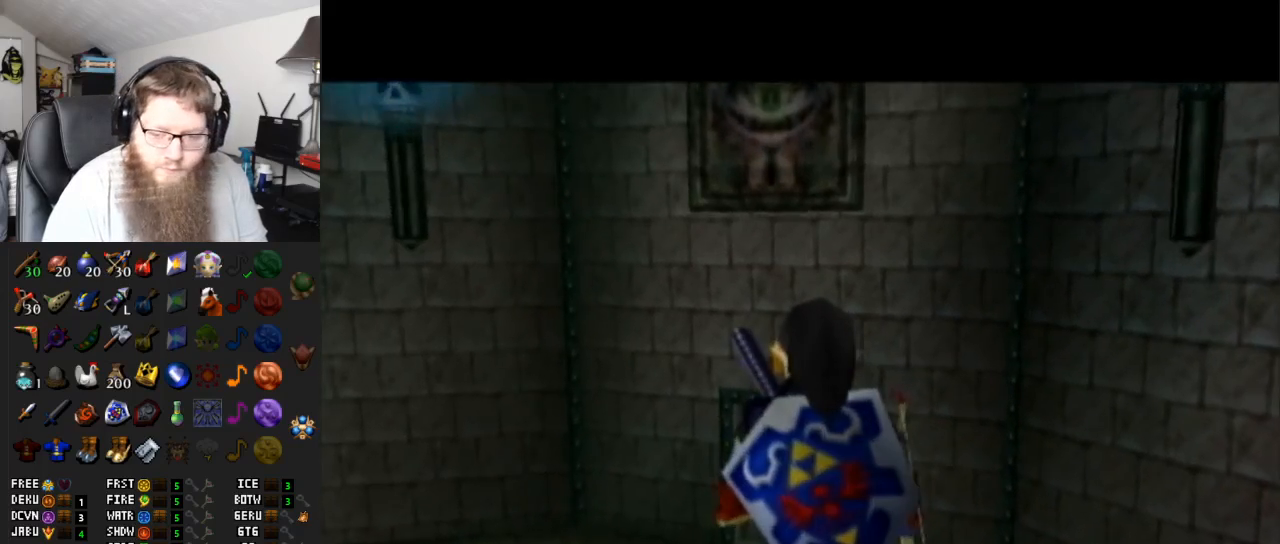
{"buttons": [], "left_stick": "center", "right_stick": "center", "events": []}
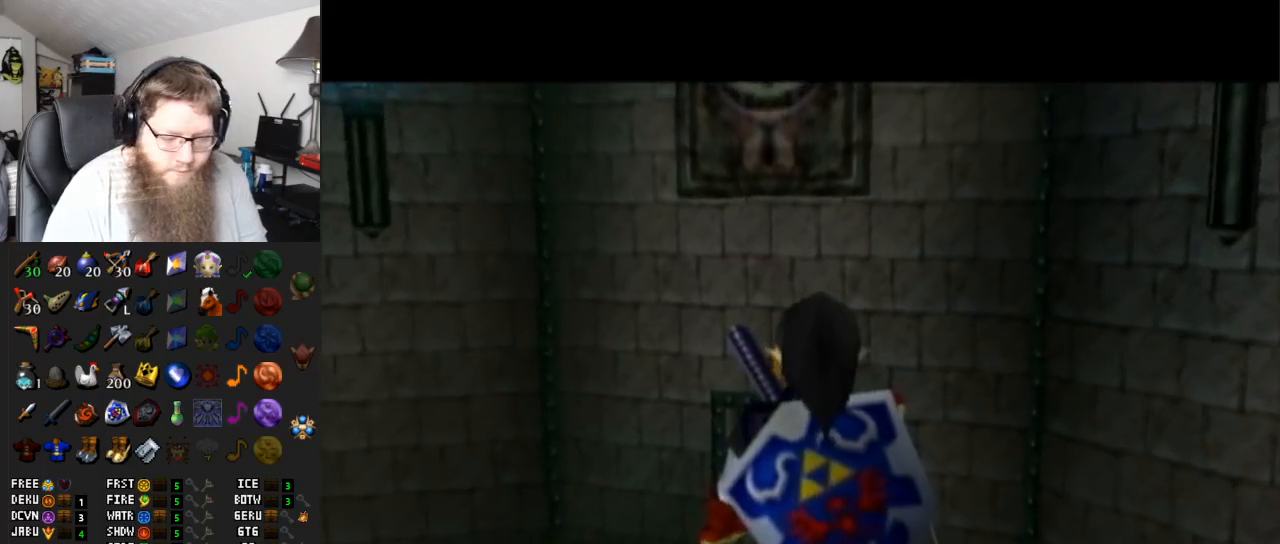
{"buttons": [], "left_stick": "center", "right_stick": "center", "events": []}
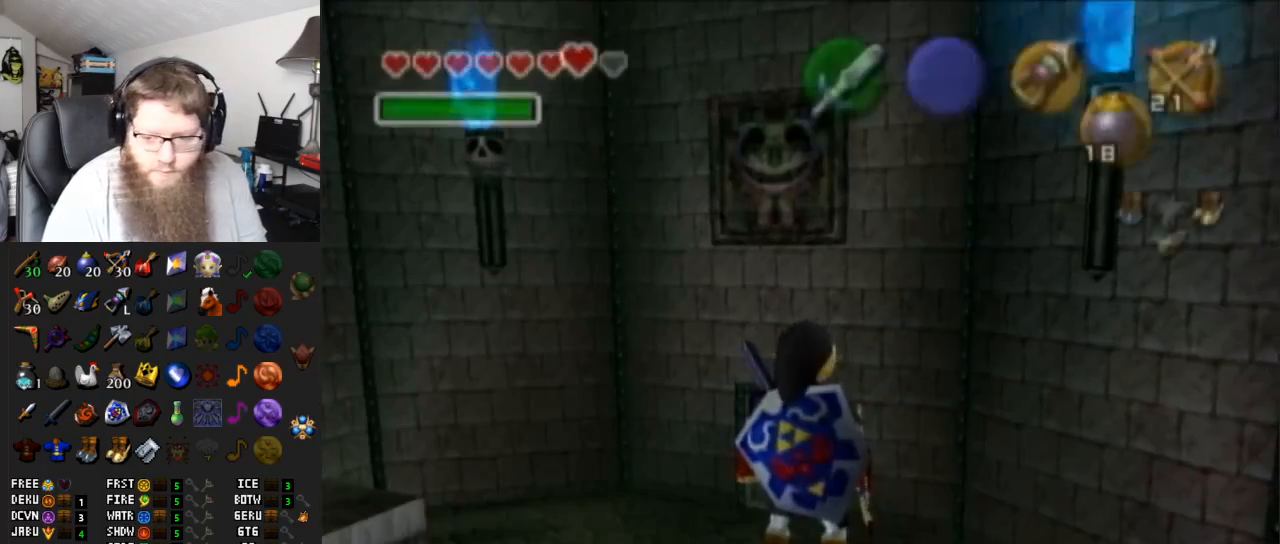
{"buttons": [], "left_stick": "center", "right_stick": "center", "events": [[183, "left_stick", "up-left"], [367, "left_stick", "center"]]}
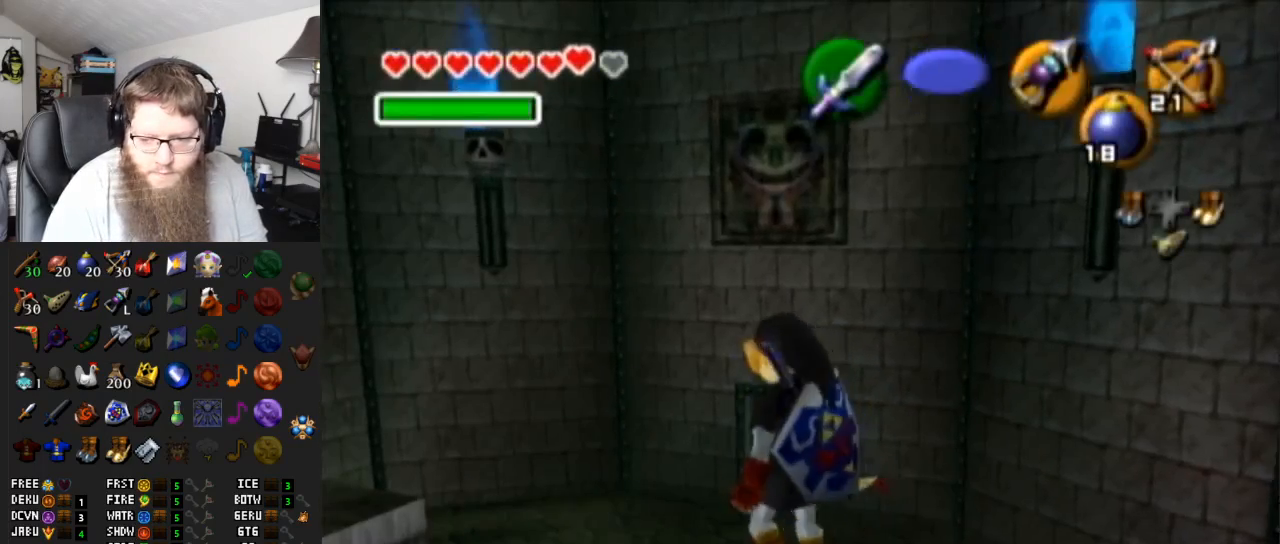
{"buttons": [], "left_stick": "down", "right_stick": "center", "events": [[100, "left_stick", "down"]]}
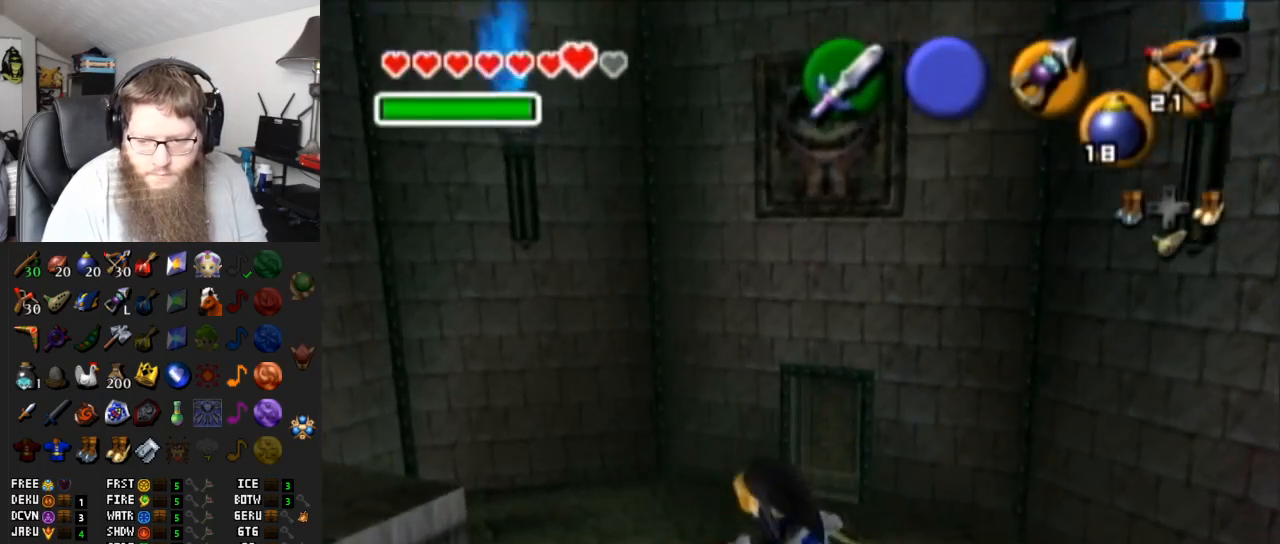
{"buttons": [], "left_stick": "down", "right_stick": "center", "events": [[17, "left_stick", "center"], [283, "left_stick", "down-right"], [417, "left_stick", "down"]]}
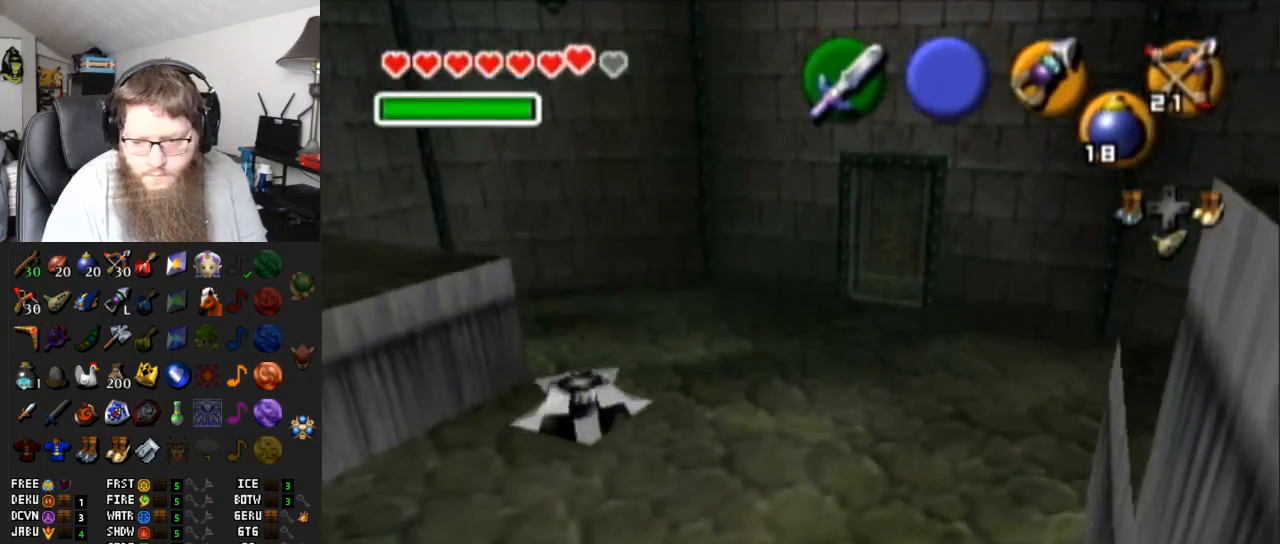
{"buttons": [], "left_stick": "down-left", "right_stick": "center", "events": [[333, "left_stick", "down-left"]]}
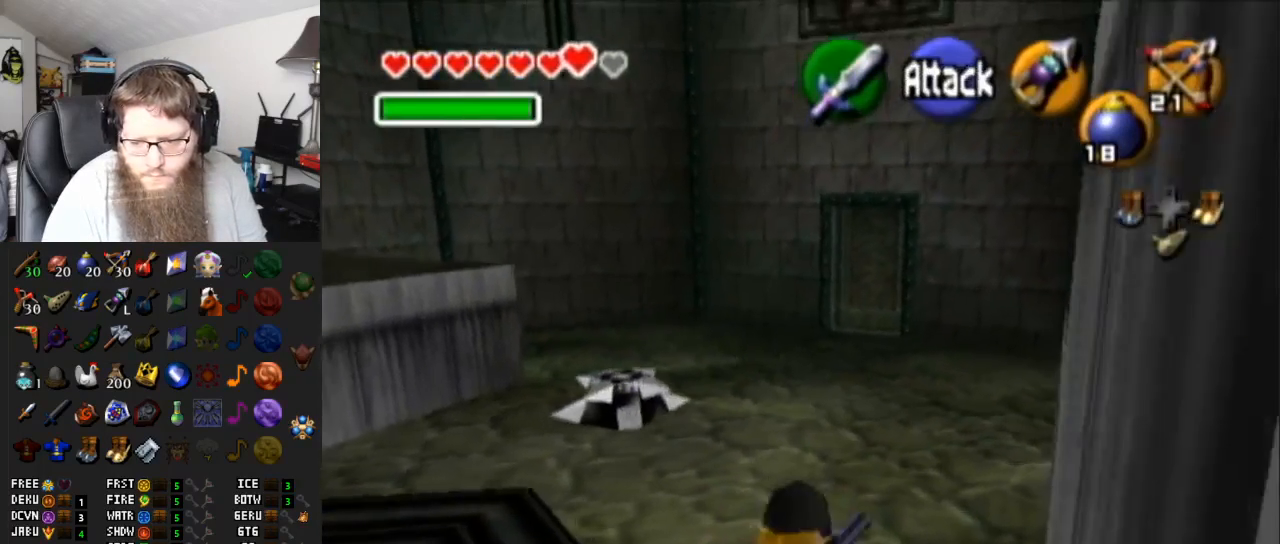
{"buttons": [], "left_stick": "center", "right_stick": "center", "events": [[333, "A", "down"], [450, "A", "up"], [450, "left_stick", "center"]]}
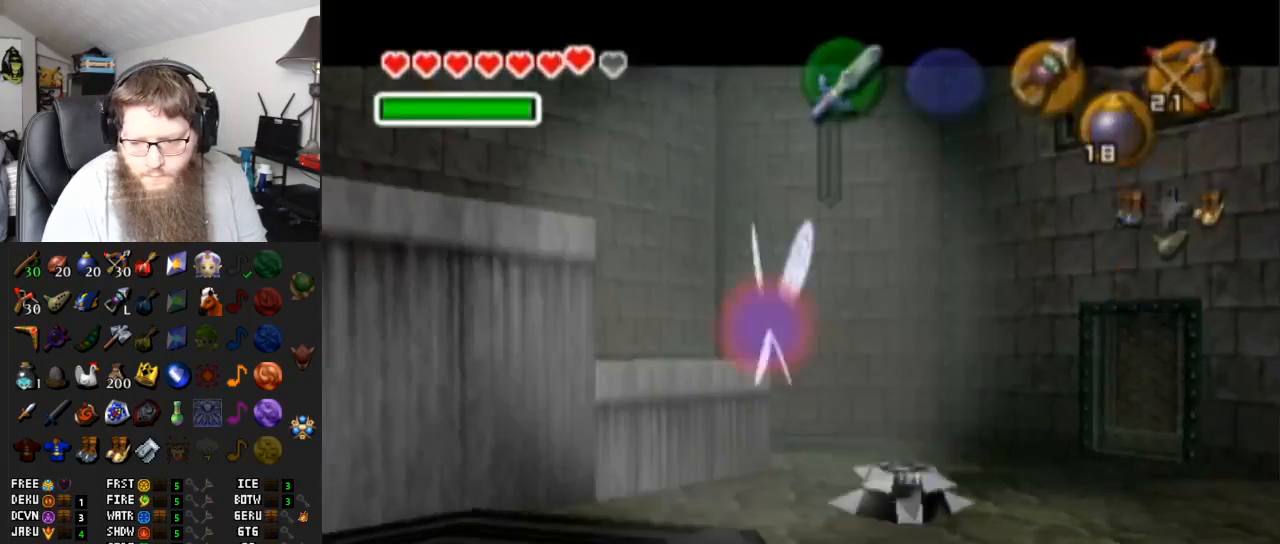
{"buttons": ["A"], "left_stick": "center", "right_stick": "center", "events": [[150, "A", "down"]]}
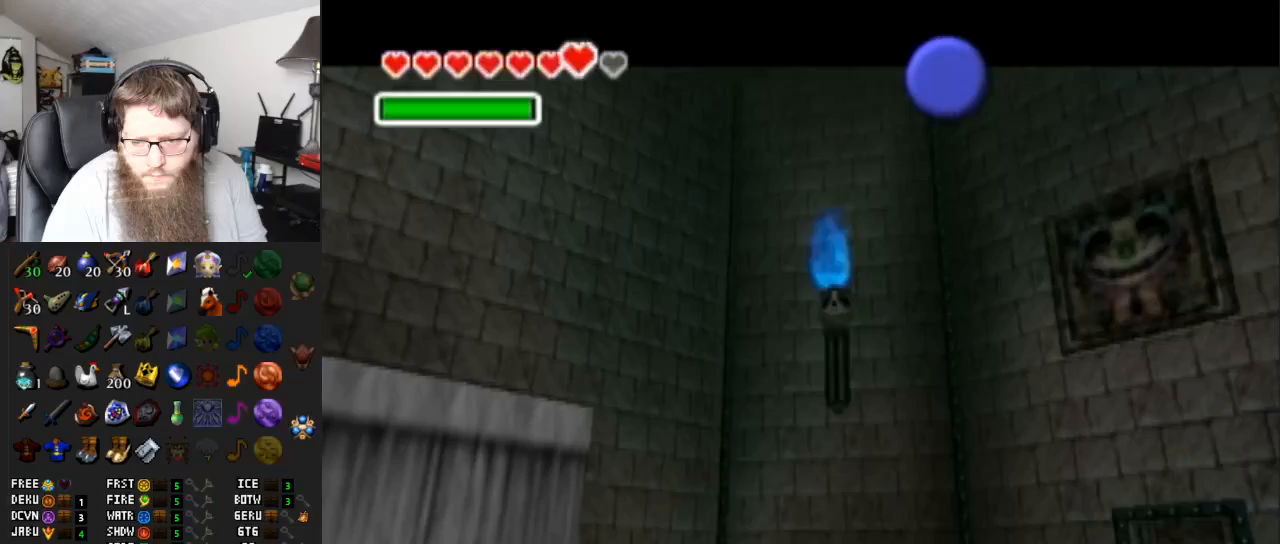
{"buttons": ["A"], "left_stick": "center", "right_stick": "center", "events": []}
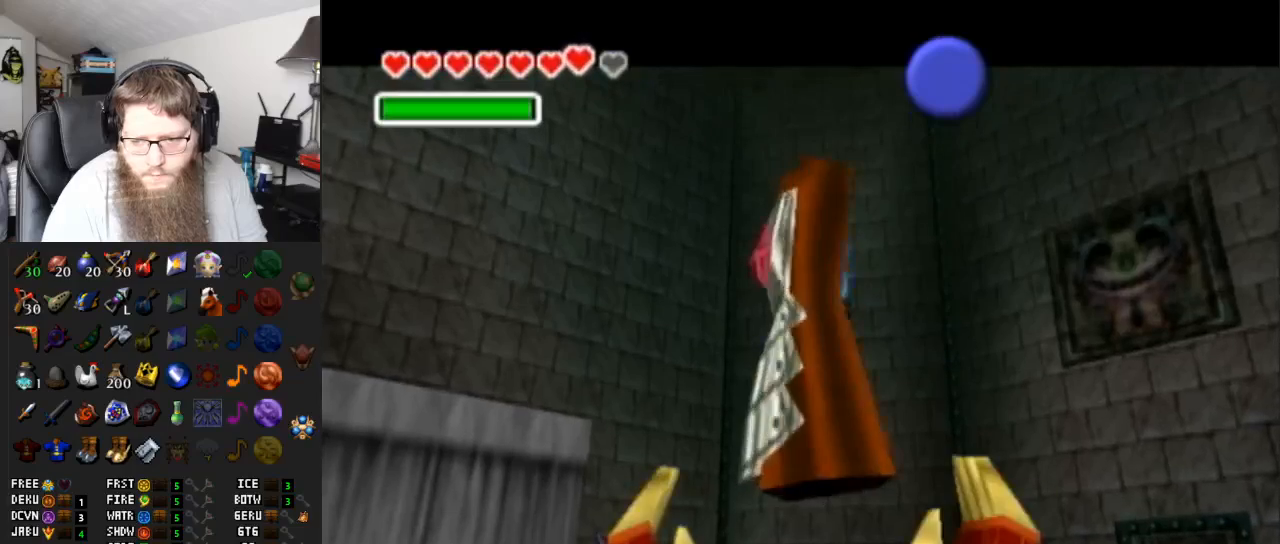
{"buttons": ["B"], "left_stick": "down-left", "right_stick": "center", "events": [[167, "A", "up"], [250, "left_stick", "down-left"], [483, "B", "down"]]}
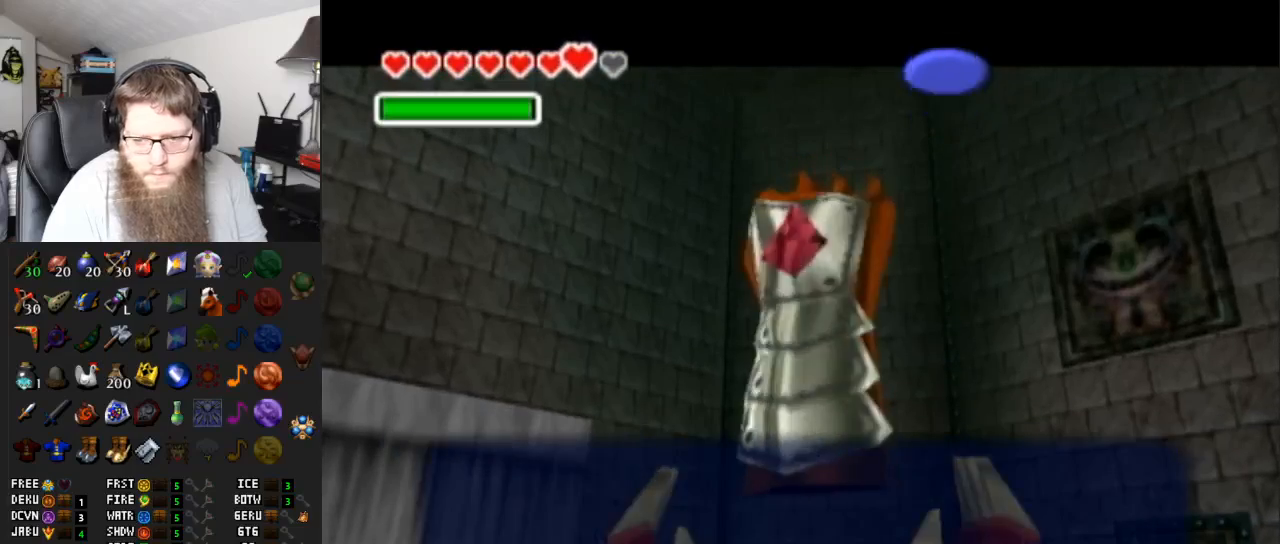
{"buttons": [], "left_stick": "center", "right_stick": "center", "events": [[167, "B", "up"], [267, "left_stick", "left"], [367, "X", "down"], [433, "left_stick", "center"], [450, "X", "up"]]}
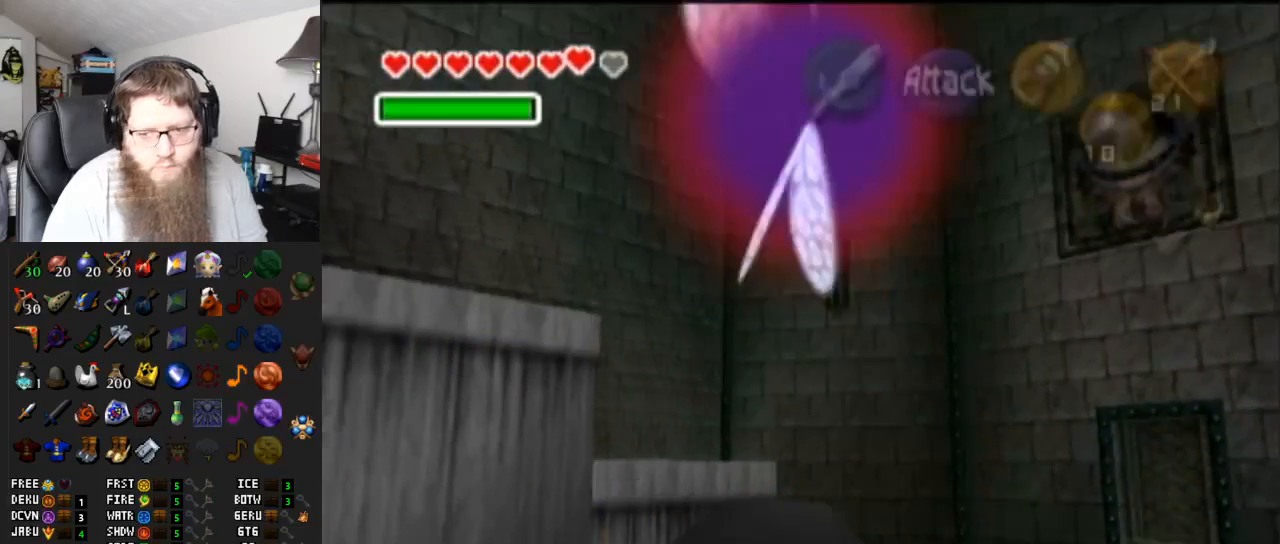
{"buttons": [], "left_stick": "center", "right_stick": "center", "events": []}
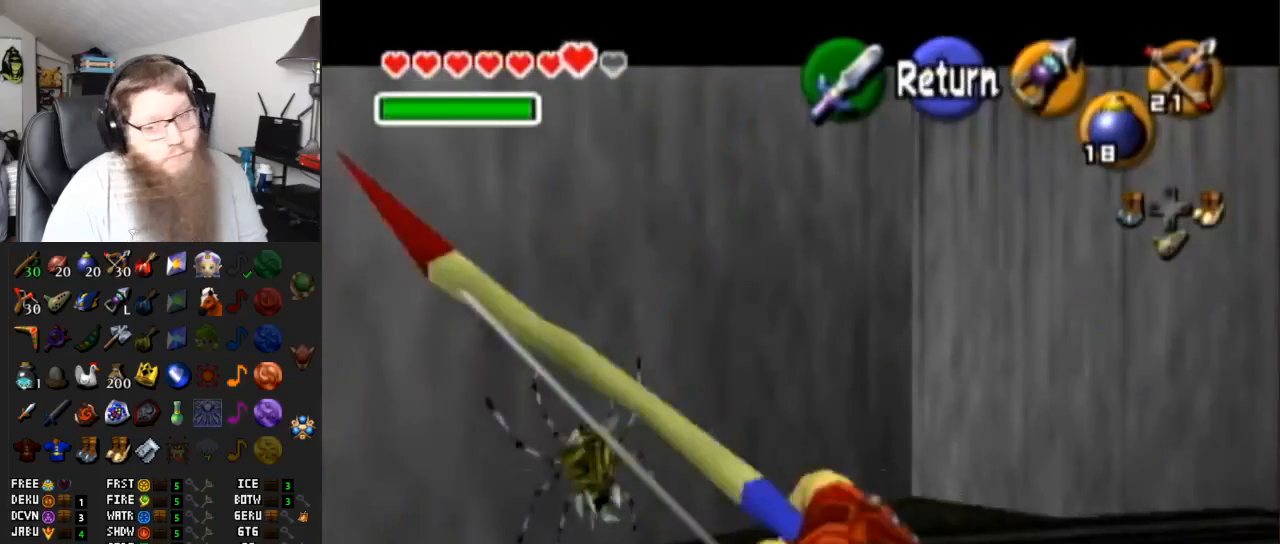
{"buttons": ["X"], "left_stick": "center", "right_stick": "center", "events": [[117, "X", "down"], [233, "left_stick", "left"], [300, "left_stick", "up-left"], [433, "left_stick", "center"]]}
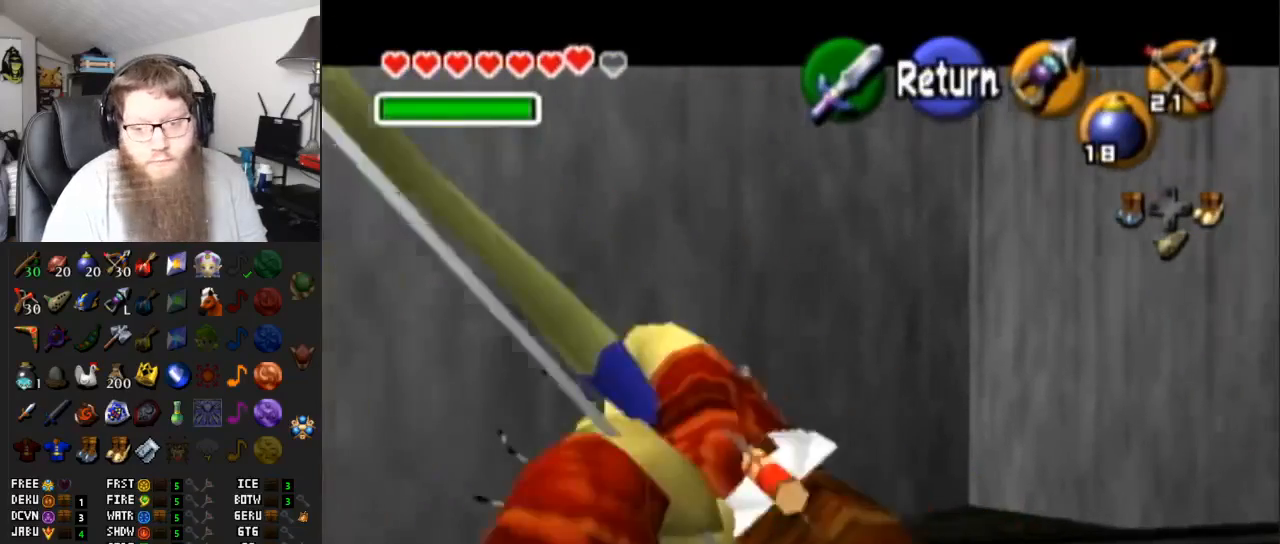
{"buttons": [], "left_stick": "center", "right_stick": "center", "events": [[267, "left_stick", "left"], [383, "X", "up"], [383, "left_stick", "center"]]}
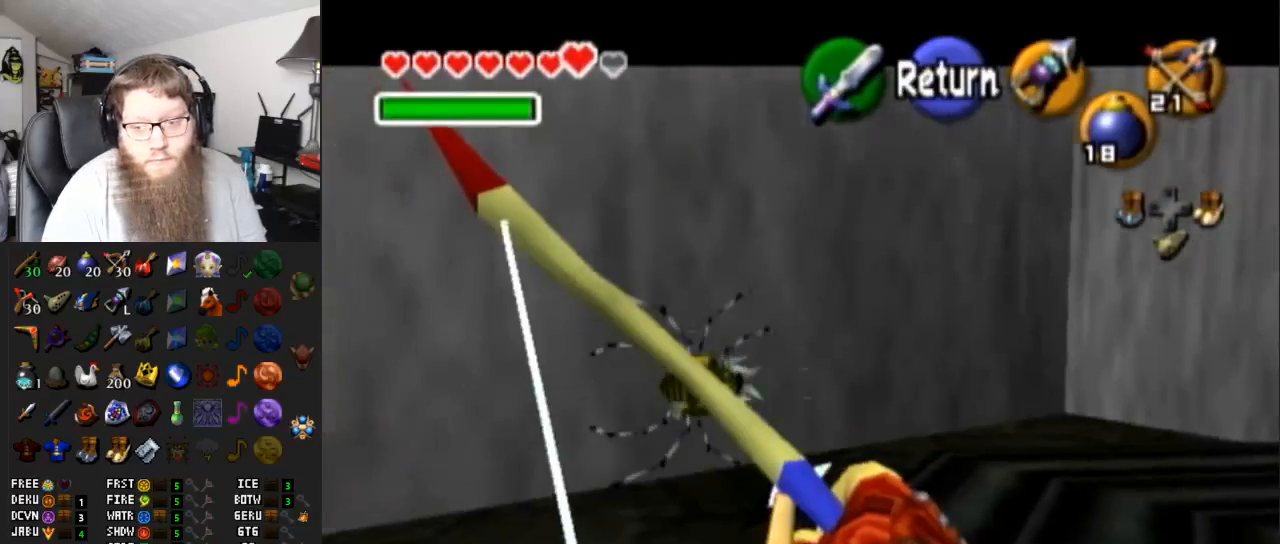
{"buttons": [], "left_stick": "up-left", "right_stick": "center", "events": [[233, "A", "down"], [350, "A", "up"], [350, "left_stick", "up-left"]]}
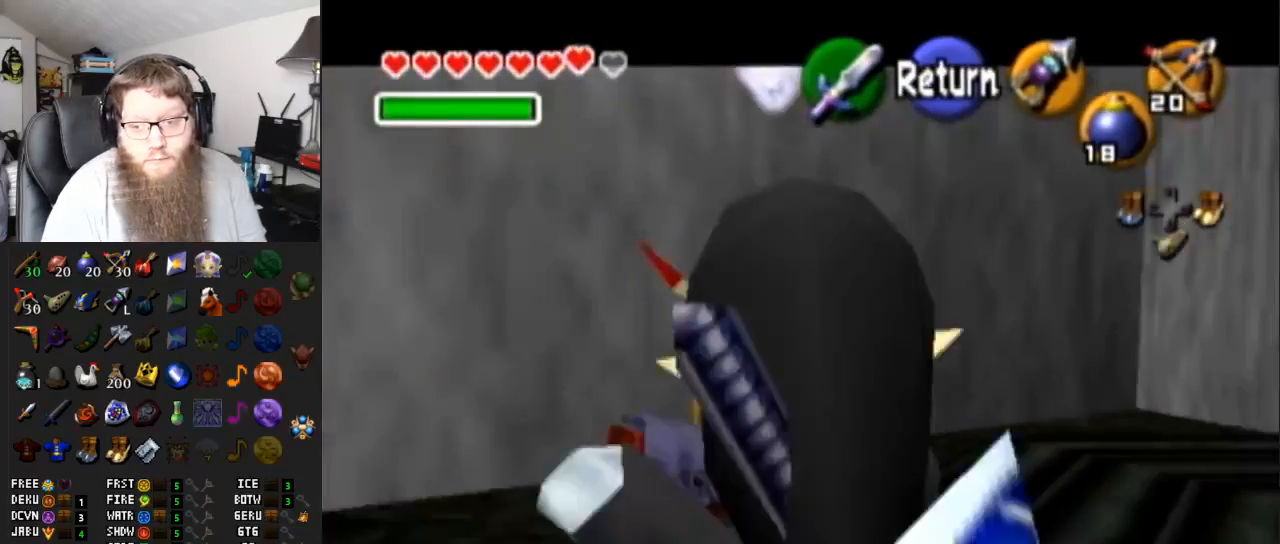
{"buttons": [], "left_stick": "up-right", "right_stick": "center", "events": [[133, "left_stick", "up"], [367, "left_stick", "up-right"]]}
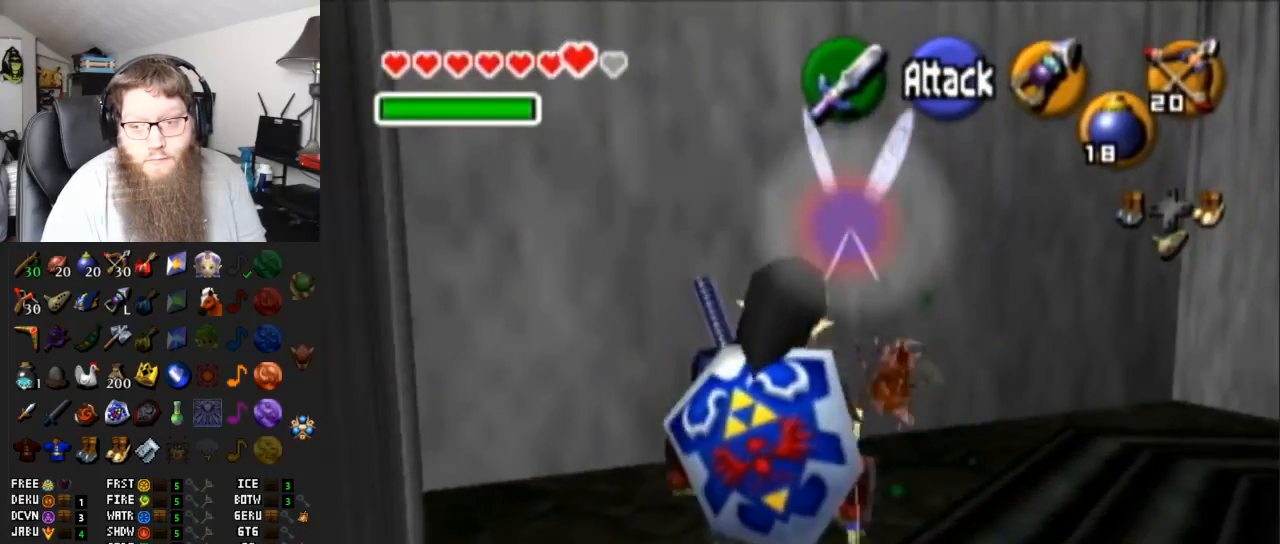
{"buttons": [], "left_stick": "up", "right_stick": "center", "events": [[117, "left_stick", "up"]]}
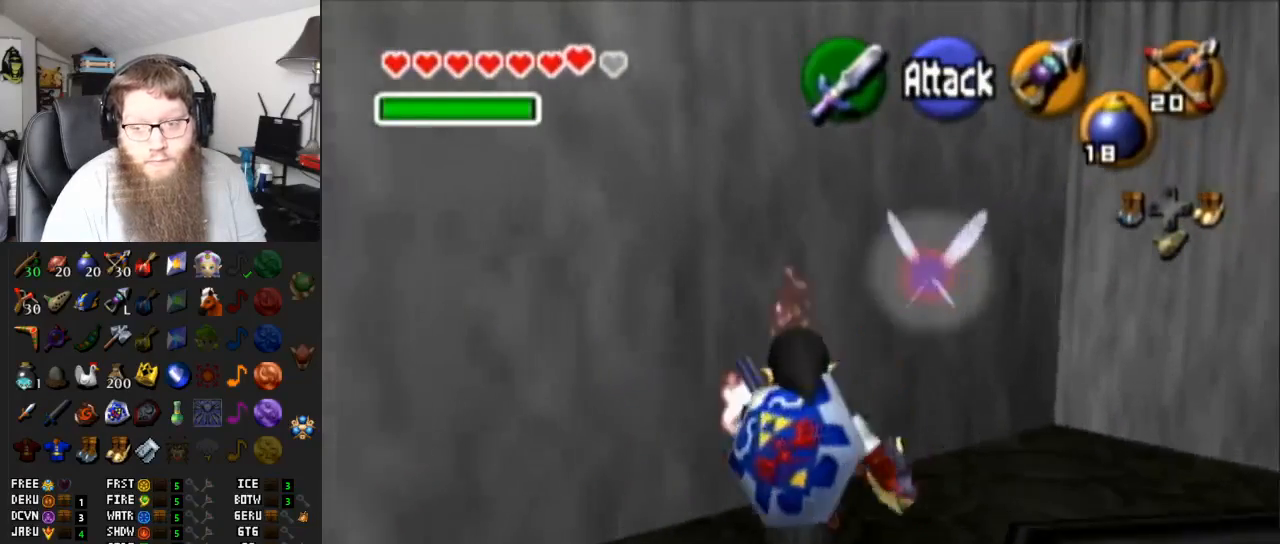
{"buttons": [], "left_stick": "center", "right_stick": "center", "events": [[200, "left_stick", "center"], [283, "A", "down"], [433, "A", "up"]]}
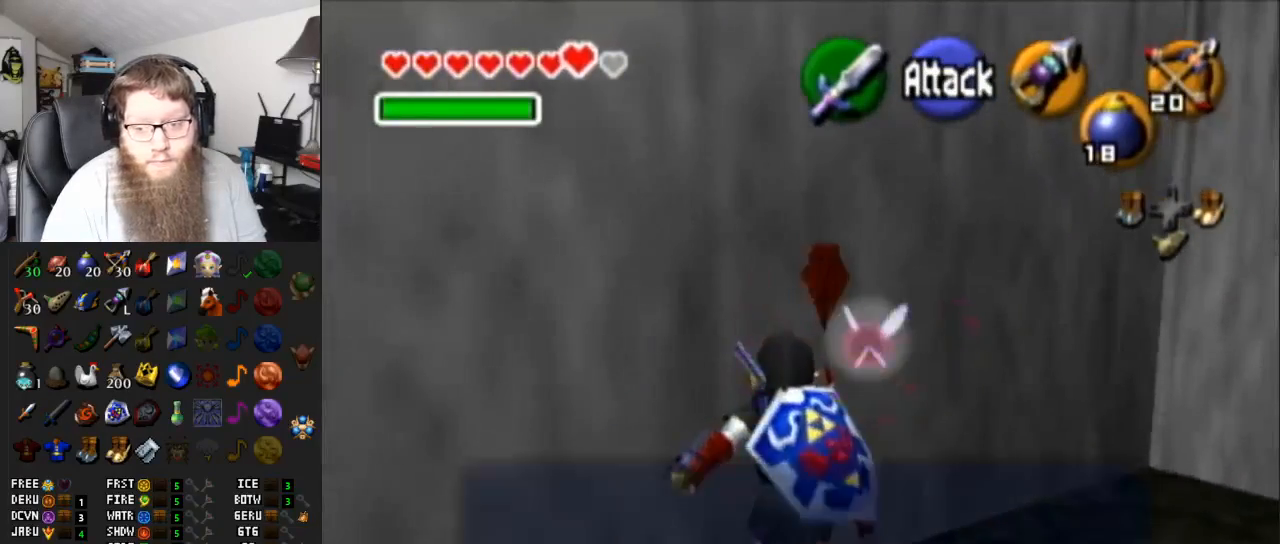
{"buttons": ["A"], "left_stick": "down", "right_stick": "center", "events": [[33, "left_stick", "down"], [100, "A", "down"], [233, "A", "up"], [317, "A", "down"], [383, "A", "up"], [467, "A", "down"]]}